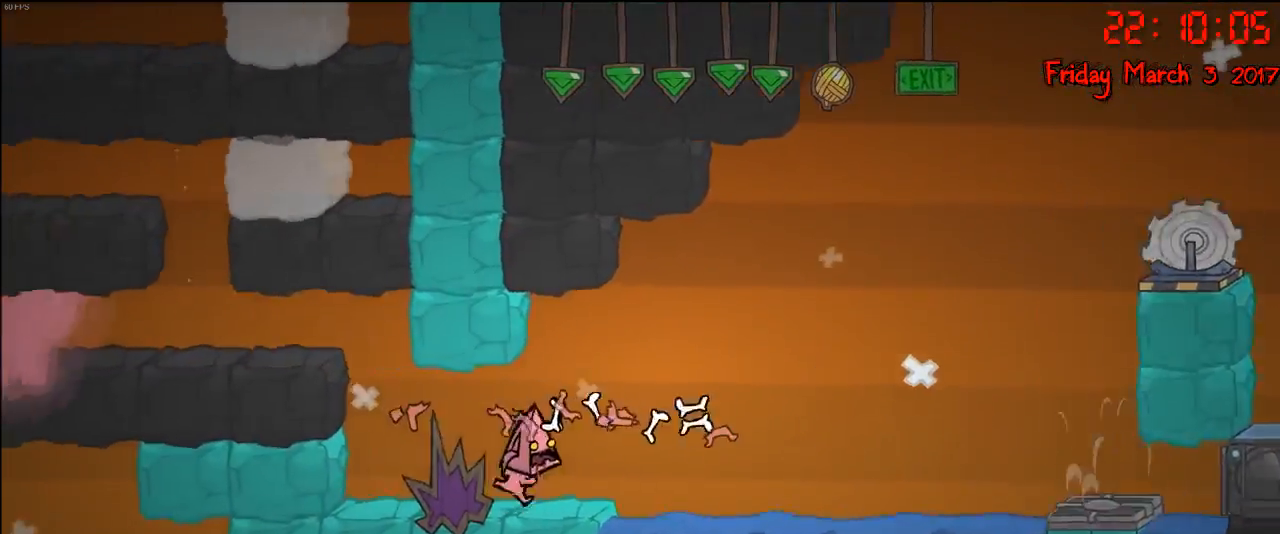
Gameplay with a controller (Xbox layout); each line is a JSON object with the inputs held at the frame after it. "events" lists button and stick changes between this image and that frame as [ms after this image, input, new state], when the widget could be followed in between.
{"buttons": [], "left_stick": "center", "right_stick": "center", "events": [[33, "B", "down"], [167, "B", "up"]]}
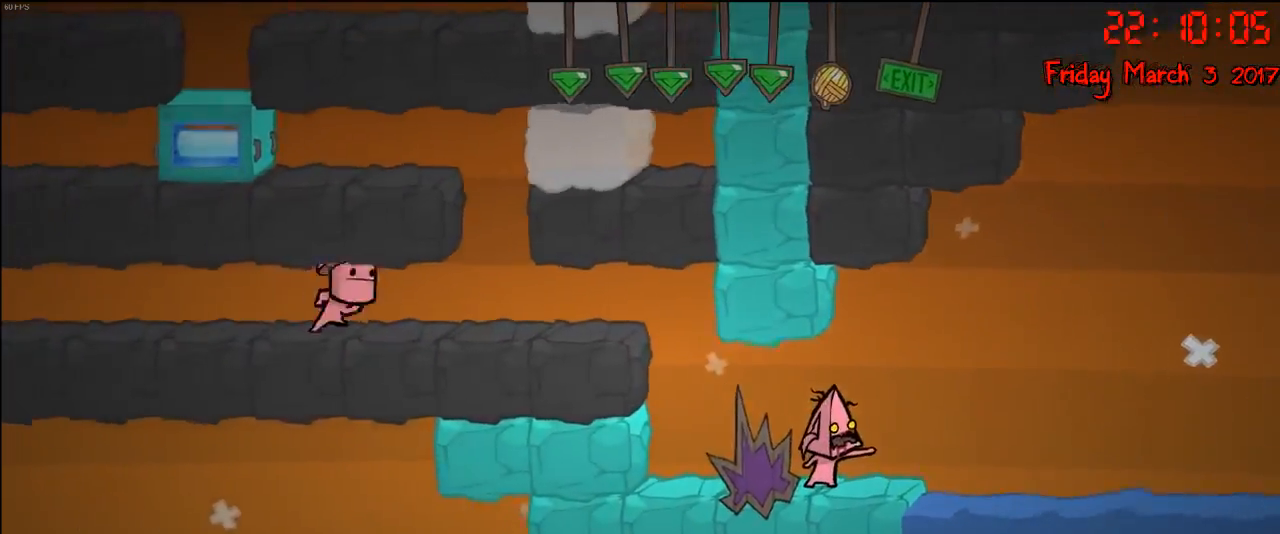
{"buttons": [], "left_stick": "center", "right_stick": "center", "events": []}
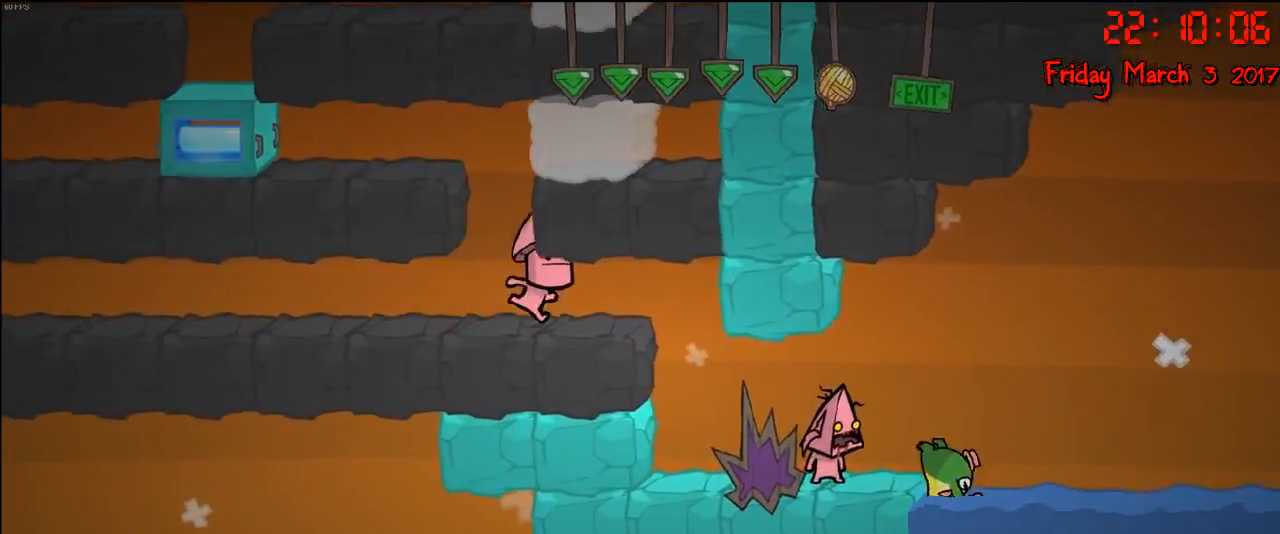
{"buttons": [], "left_stick": "right", "right_stick": "center", "events": [[433, "left_stick", "right"]]}
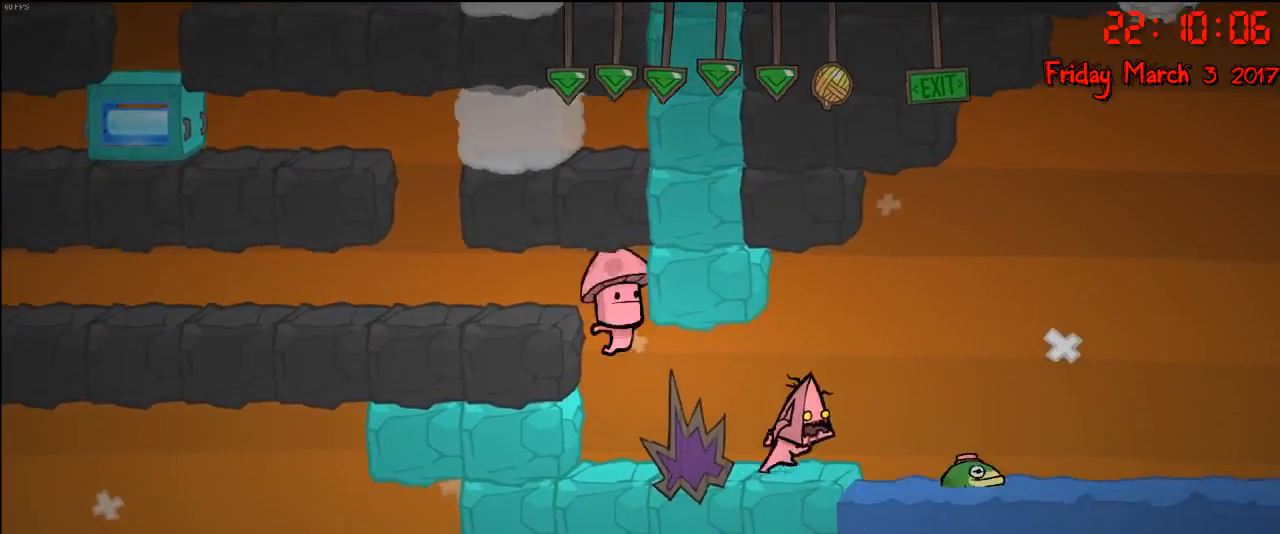
{"buttons": [], "left_stick": "right", "right_stick": "center", "events": [[133, "A", "down"], [283, "A", "up"]]}
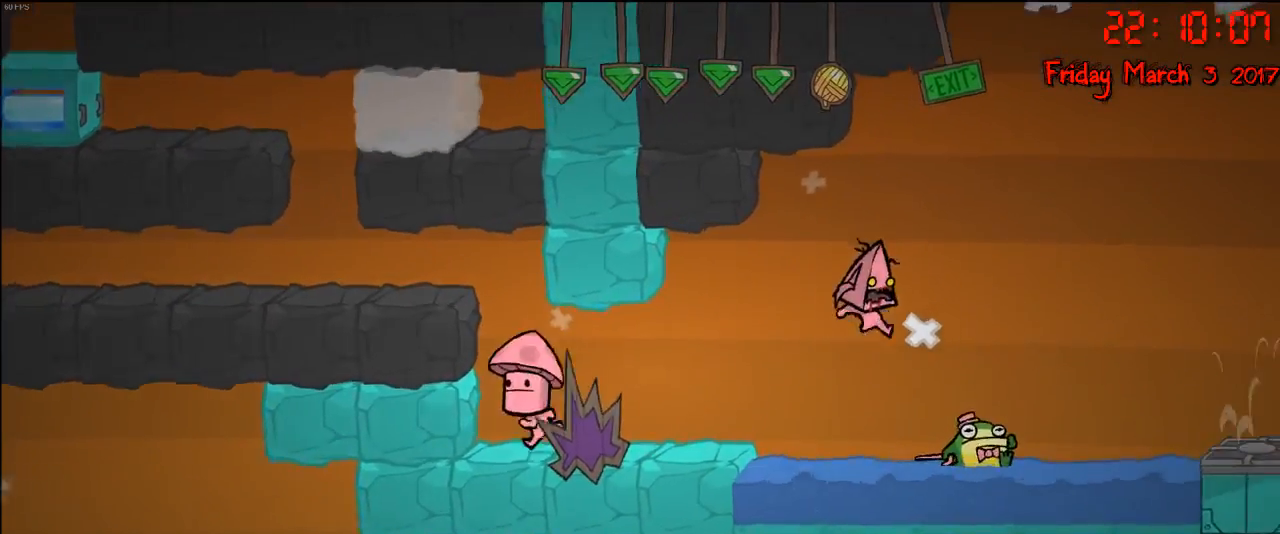
{"buttons": [], "left_stick": "right", "right_stick": "center", "events": [[17, "A", "down"], [200, "A", "up"]]}
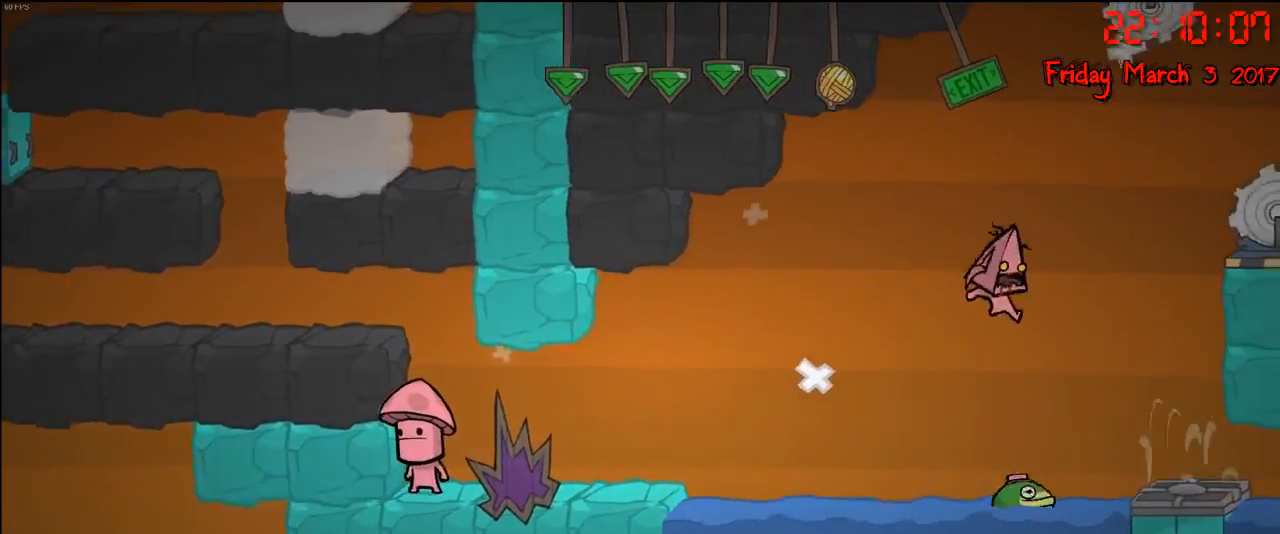
{"buttons": [], "left_stick": "right", "right_stick": "center", "events": [[283, "A", "down"], [300, "left_stick", "center"], [500, "A", "up"], [500, "left_stick", "right"]]}
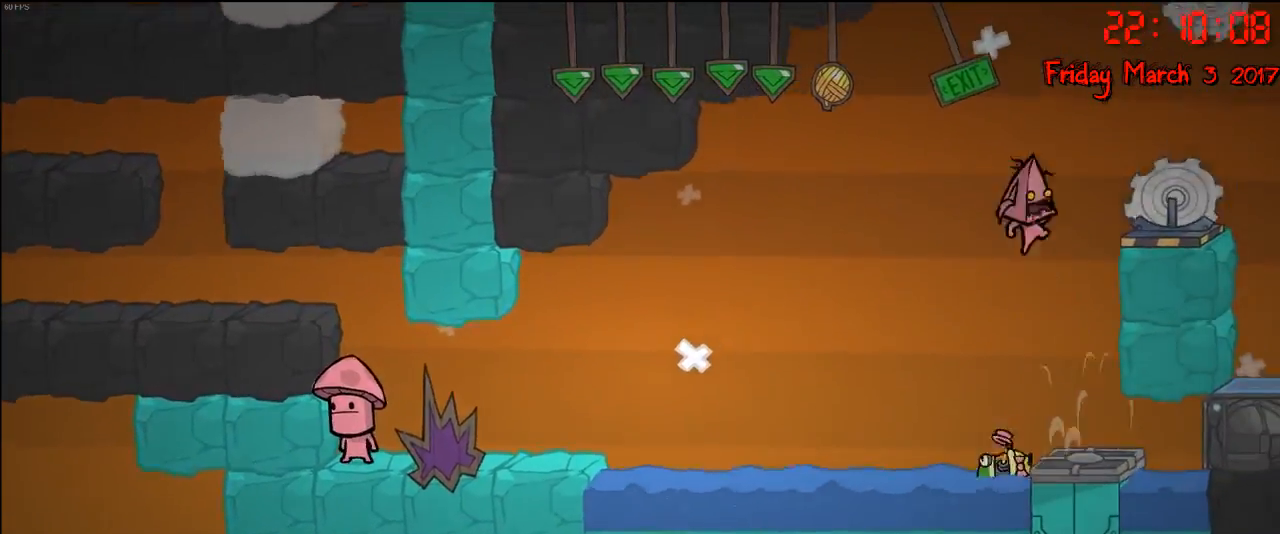
{"buttons": [], "left_stick": "center", "right_stick": "center", "events": [[150, "left_stick", "center"]]}
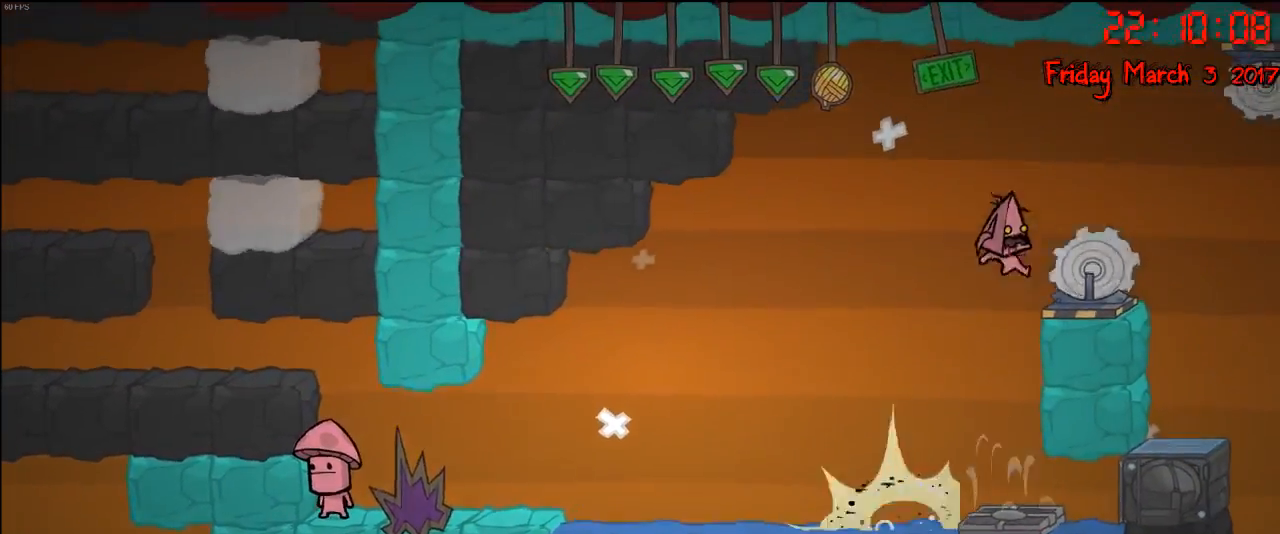
{"buttons": [], "left_stick": "center", "right_stick": "center", "events": []}
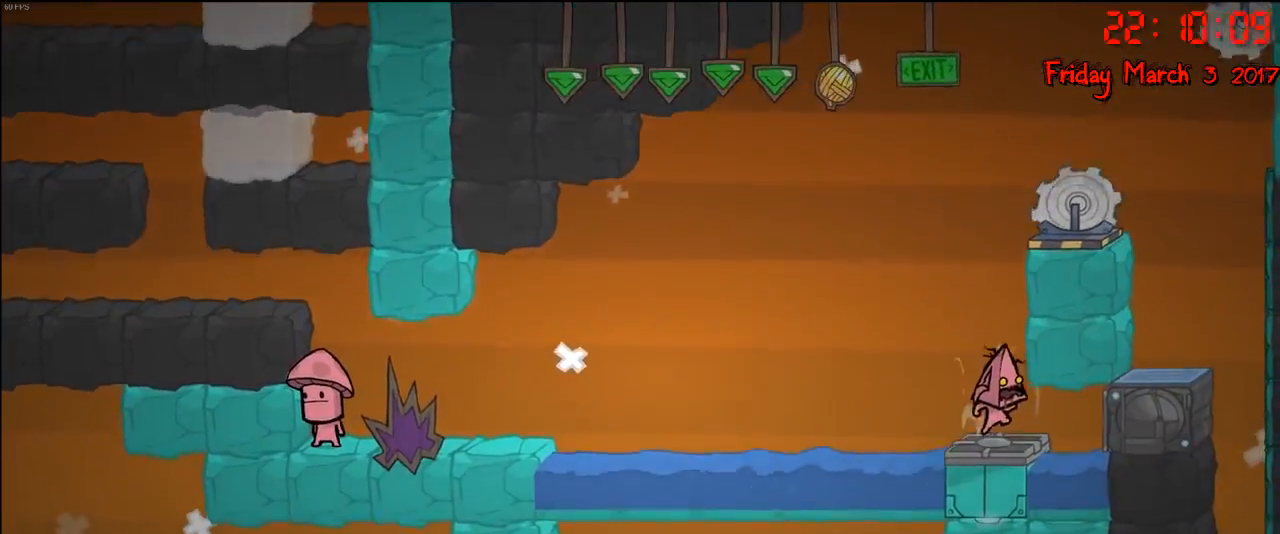
{"buttons": [], "left_stick": "center", "right_stick": "center", "events": []}
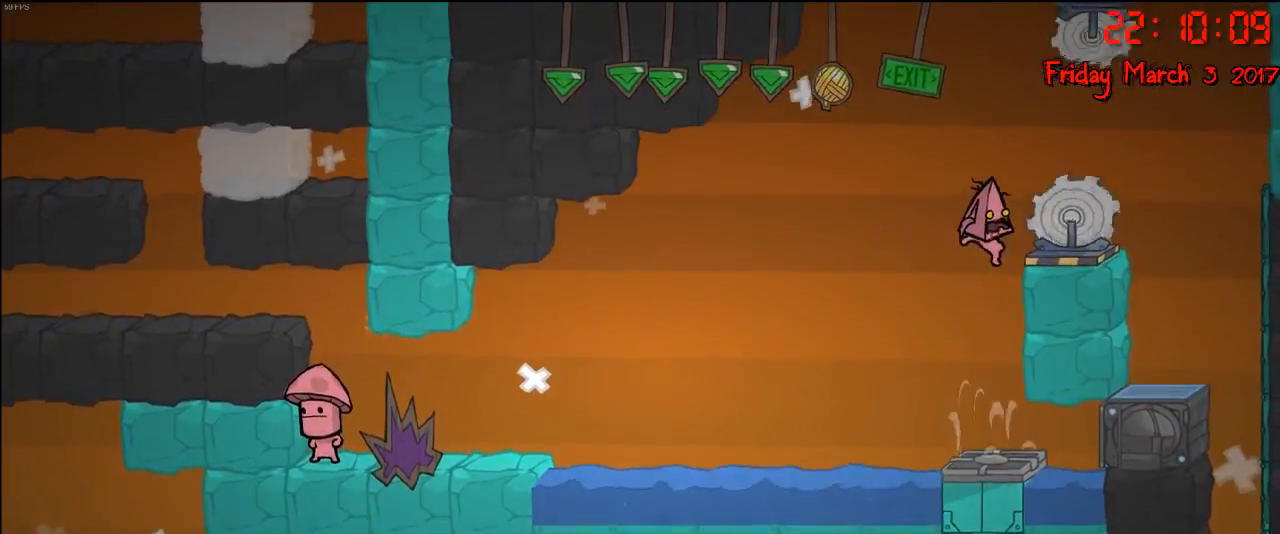
{"buttons": [], "left_stick": "down", "right_stick": "center", "events": [[200, "left_stick", "down"]]}
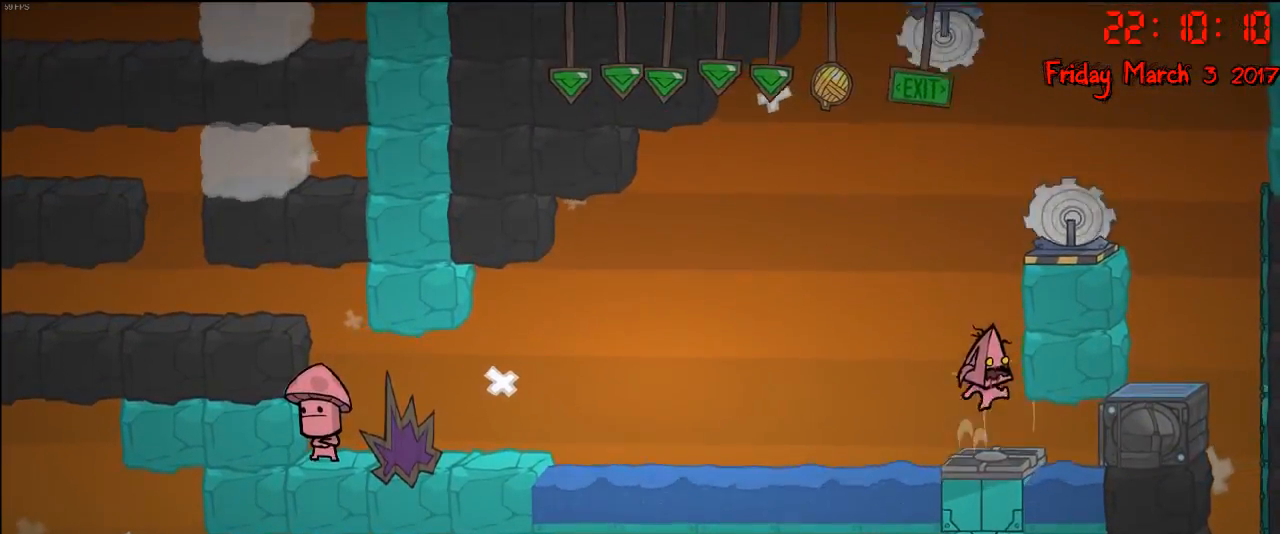
{"buttons": [], "left_stick": "center", "right_stick": "center", "events": [[183, "left_stick", "center"]]}
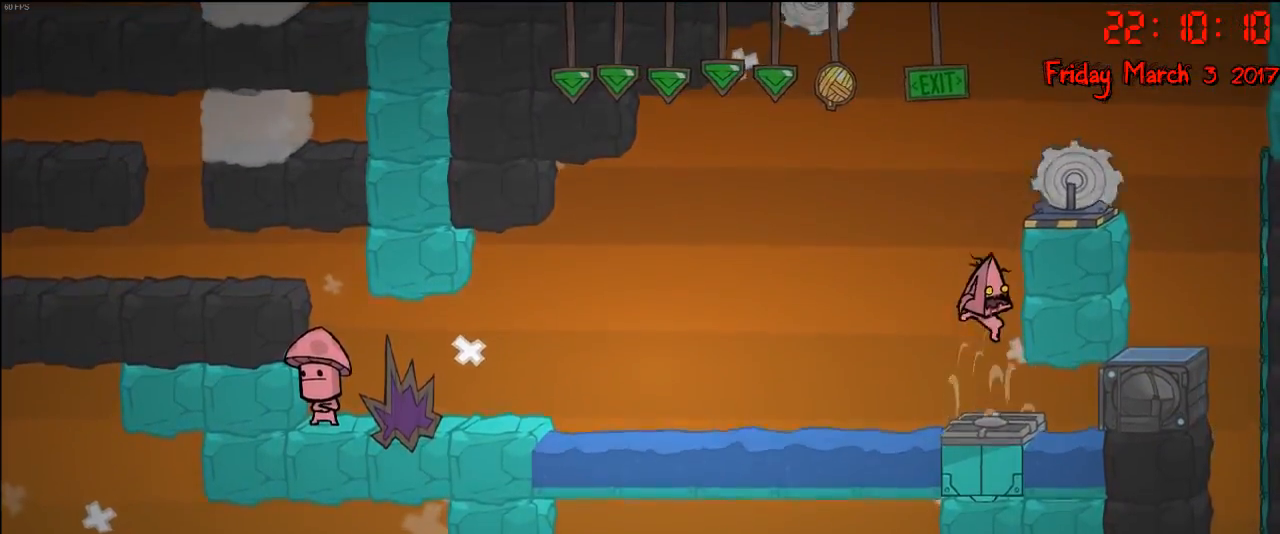
{"buttons": ["A"], "left_stick": "right", "right_stick": "center", "events": [[200, "A", "down"], [317, "left_stick", "right"], [367, "A", "up"], [433, "A", "down"]]}
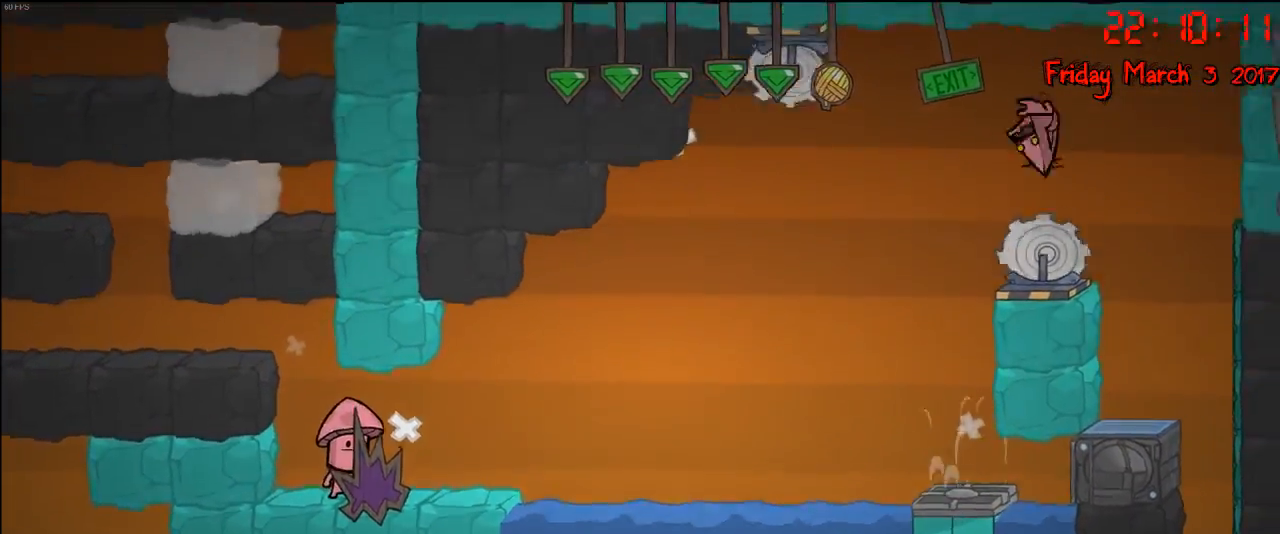
{"buttons": [], "left_stick": "right", "right_stick": "center", "events": [[167, "A", "up"]]}
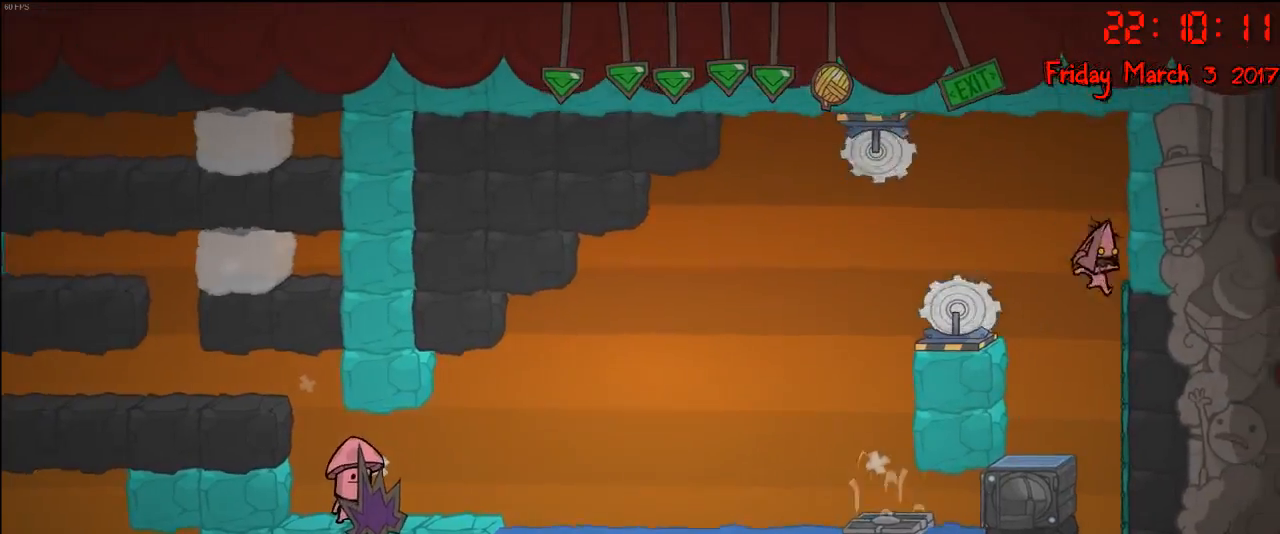
{"buttons": ["R2"], "left_stick": "down", "right_stick": "center", "events": [[117, "R2", "down"], [450, "left_stick", "down"]]}
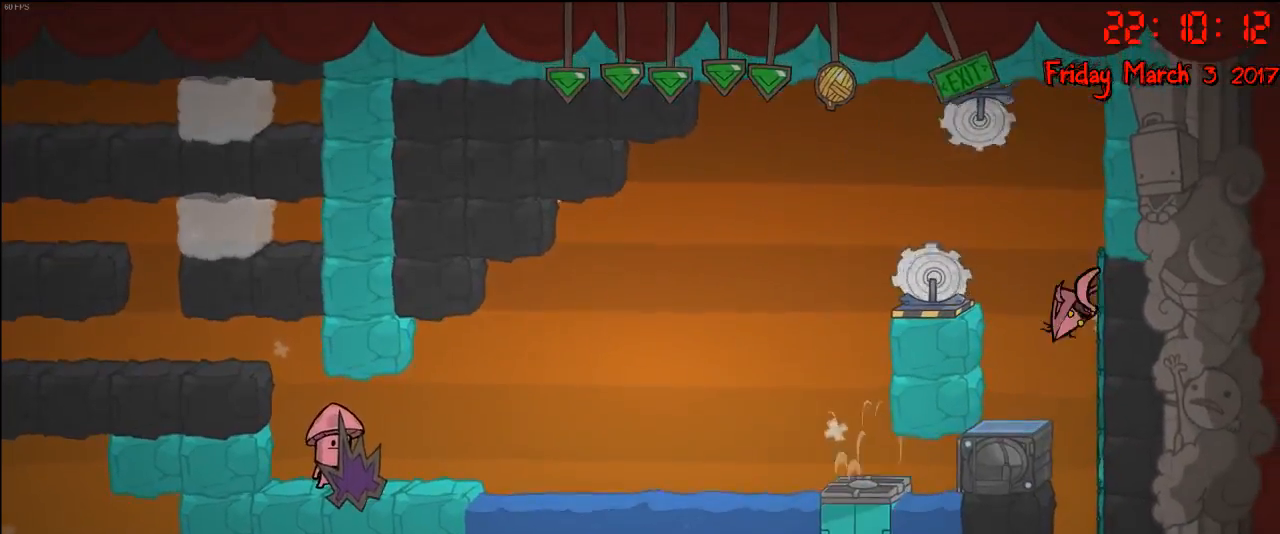
{"buttons": ["R2"], "left_stick": "left", "right_stick": "center", "events": [[500, "left_stick", "left"]]}
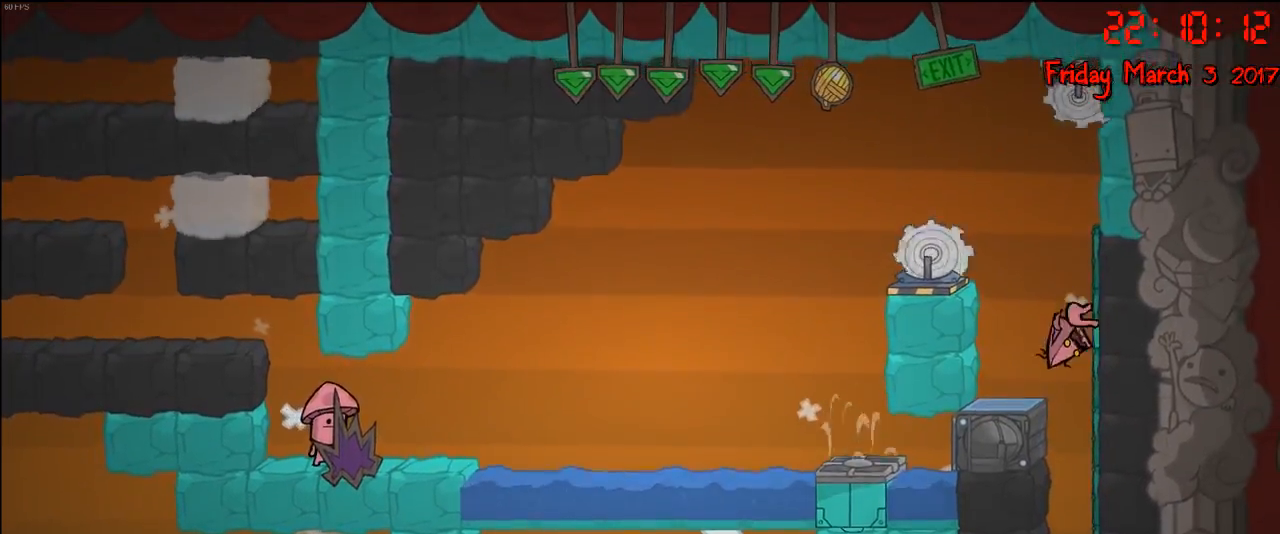
{"buttons": [], "left_stick": "center", "right_stick": "center", "events": [[100, "R2", "up"], [317, "left_stick", "center"]]}
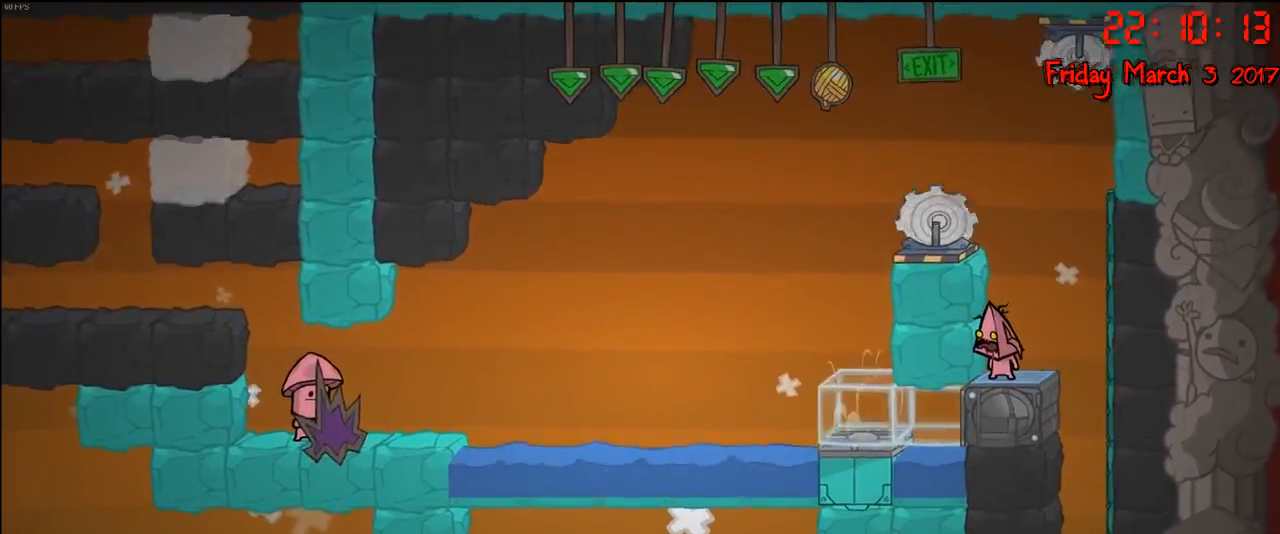
{"buttons": [], "left_stick": "center", "right_stick": "center", "events": []}
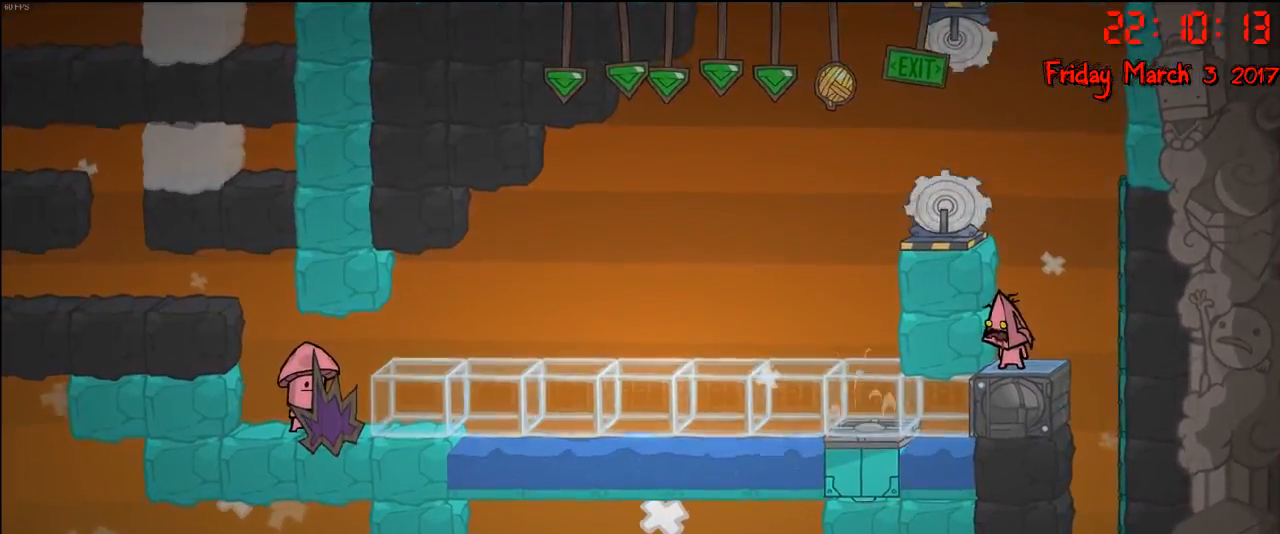
{"buttons": [], "left_stick": "center", "right_stick": "center", "events": []}
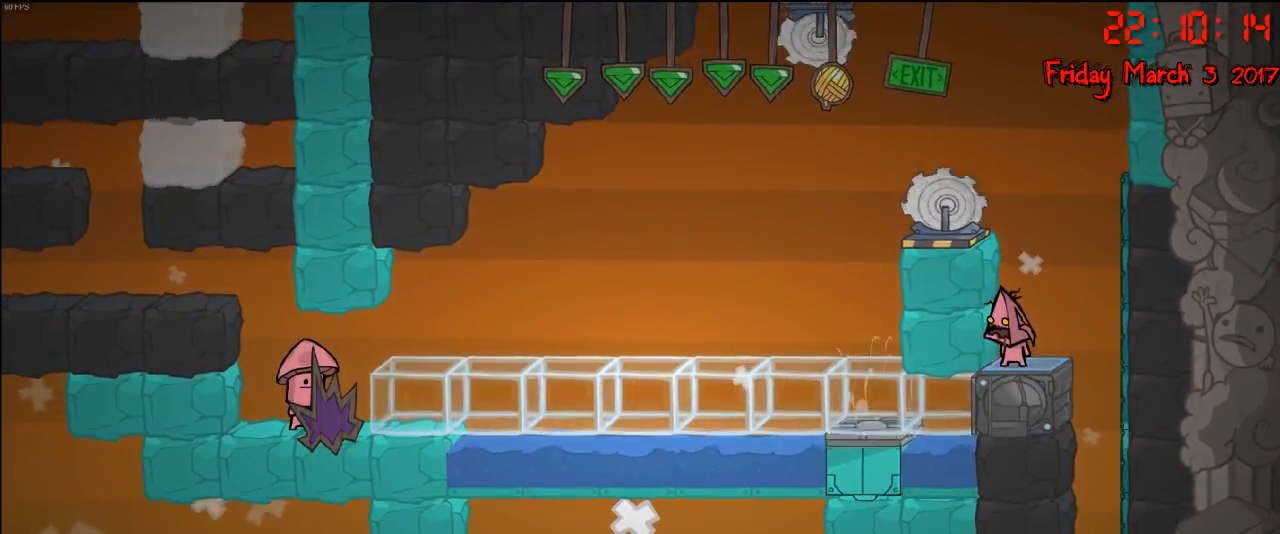
{"buttons": [], "left_stick": "center", "right_stick": "center", "events": []}
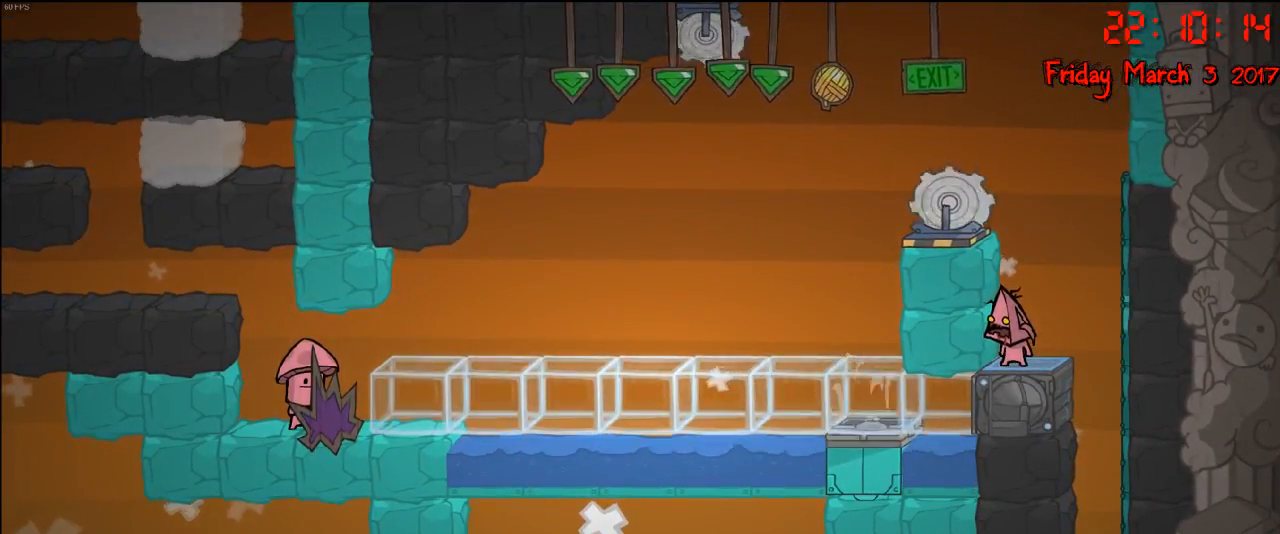
{"buttons": [], "left_stick": "center", "right_stick": "center", "events": []}
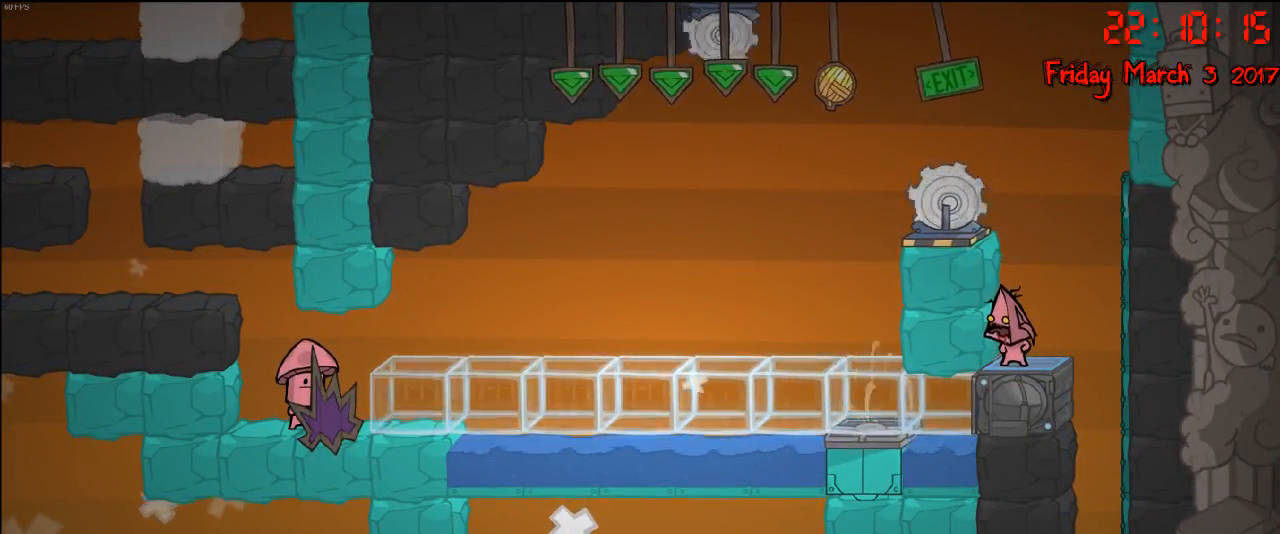
{"buttons": ["A"], "left_stick": "right", "right_stick": "center", "events": [[350, "left_stick", "right"], [483, "A", "down"]]}
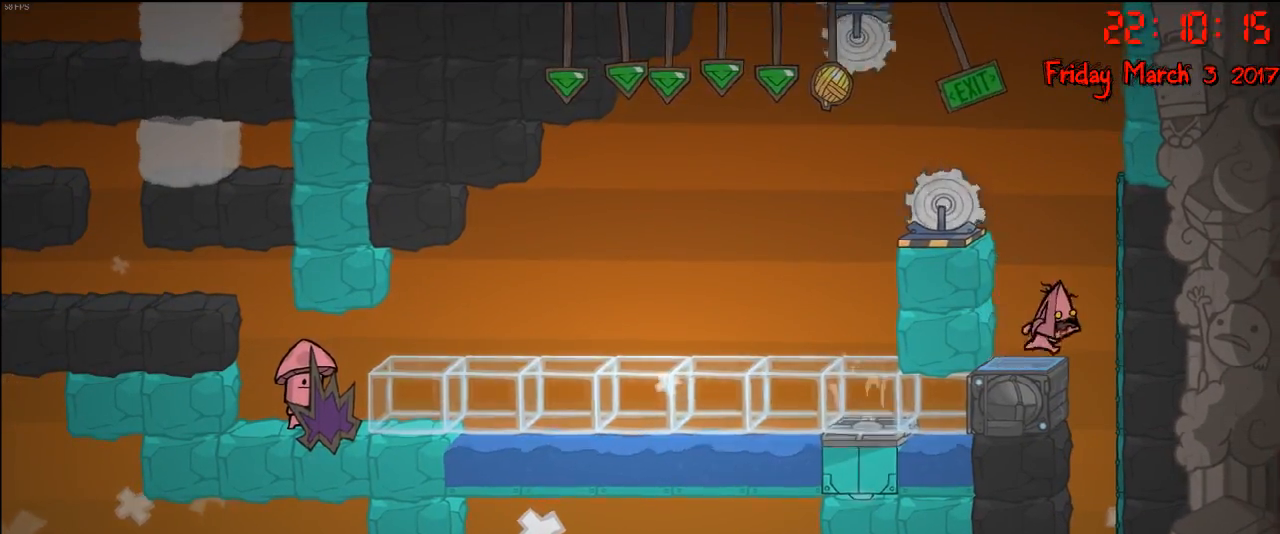
{"buttons": ["R2"], "left_stick": "down", "right_stick": "center", "events": [[117, "A", "up"], [267, "left_stick", "center"], [283, "R2", "down"], [500, "left_stick", "down"]]}
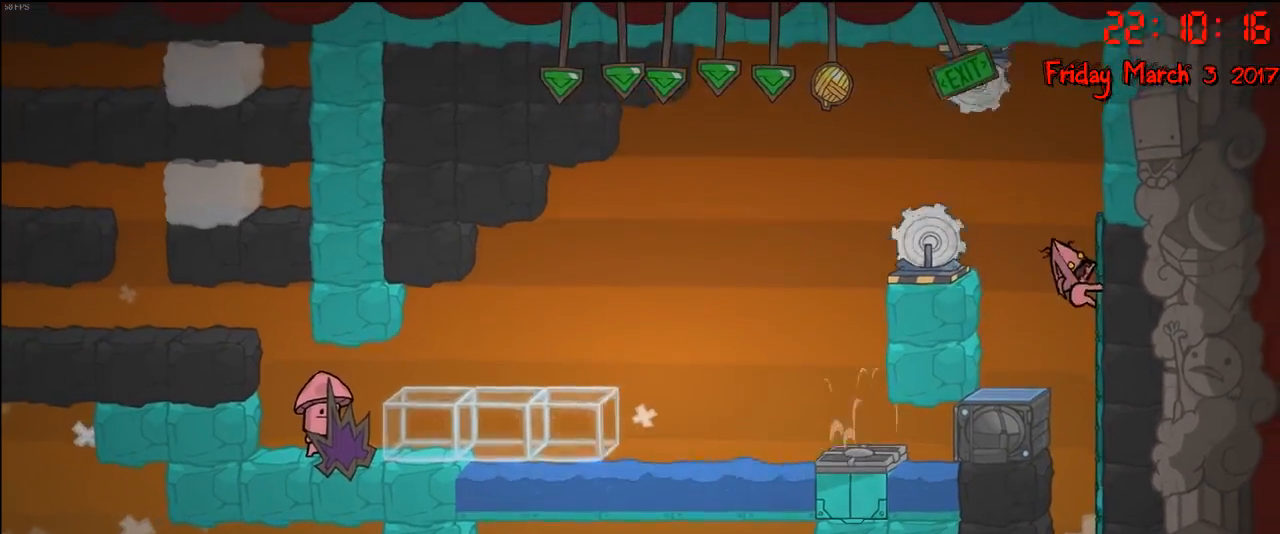
{"buttons": ["R2"], "left_stick": "down", "right_stick": "center", "events": []}
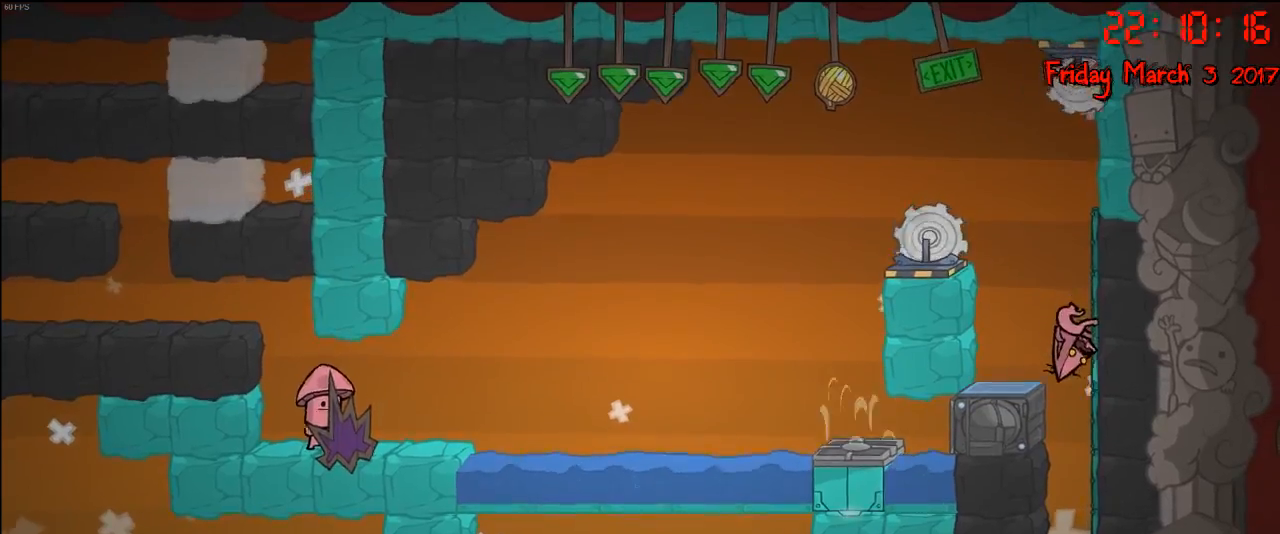
{"buttons": ["R2"], "left_stick": "down", "right_stick": "center", "events": []}
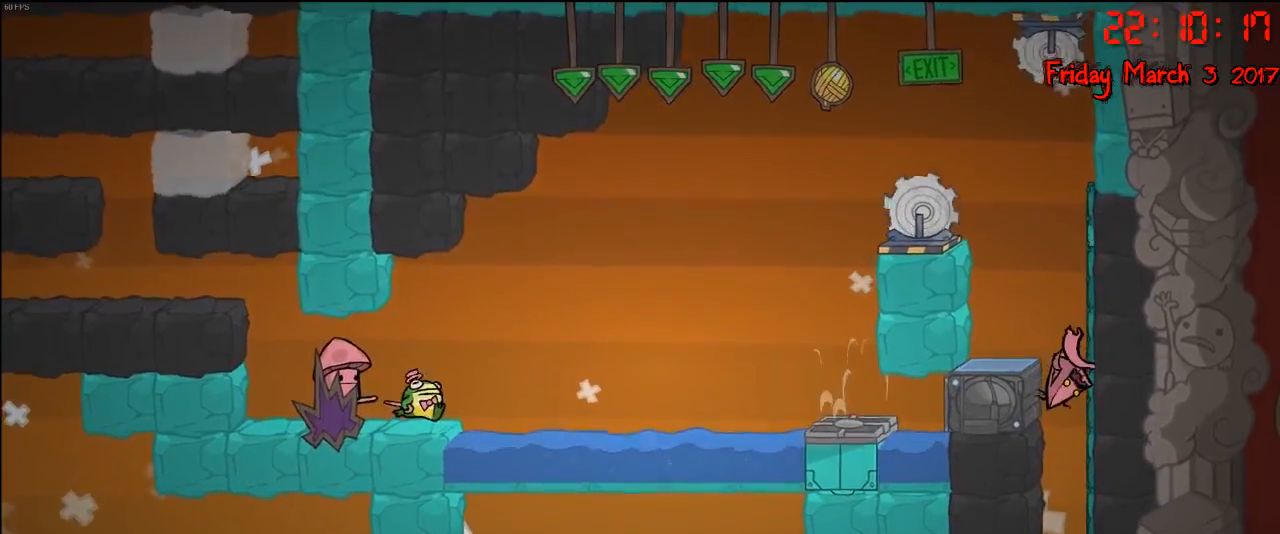
{"buttons": ["R2"], "left_stick": "down", "right_stick": "center", "events": [[117, "R2", "up"], [500, "R2", "down"]]}
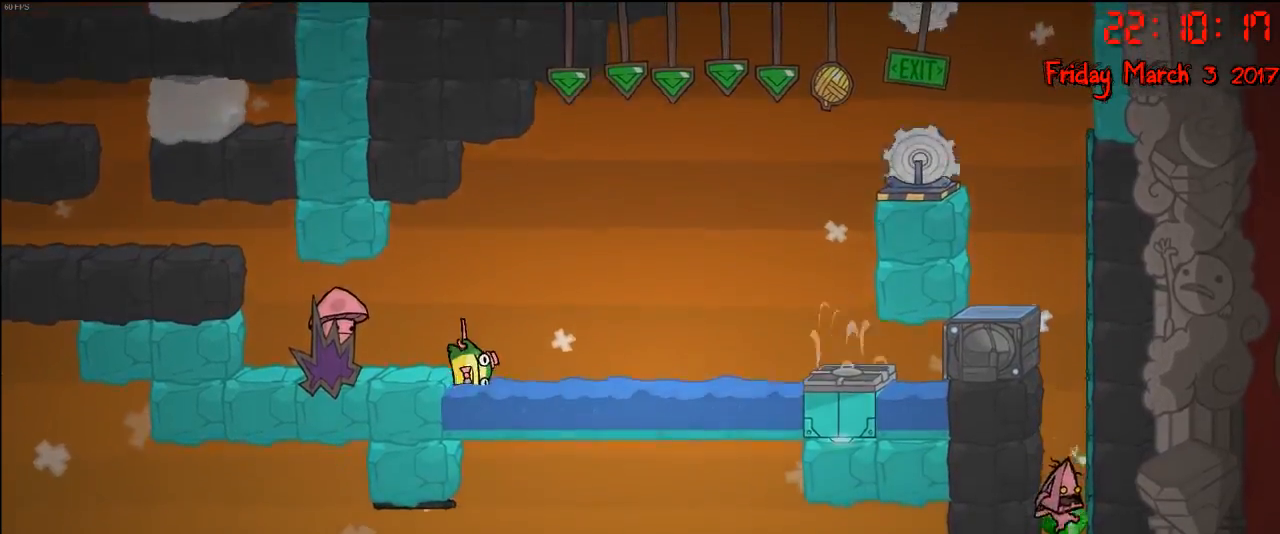
{"buttons": ["R2"], "left_stick": "down-right", "right_stick": "center", "events": [[17, "left_stick", "center"], [350, "left_stick", "down-right"]]}
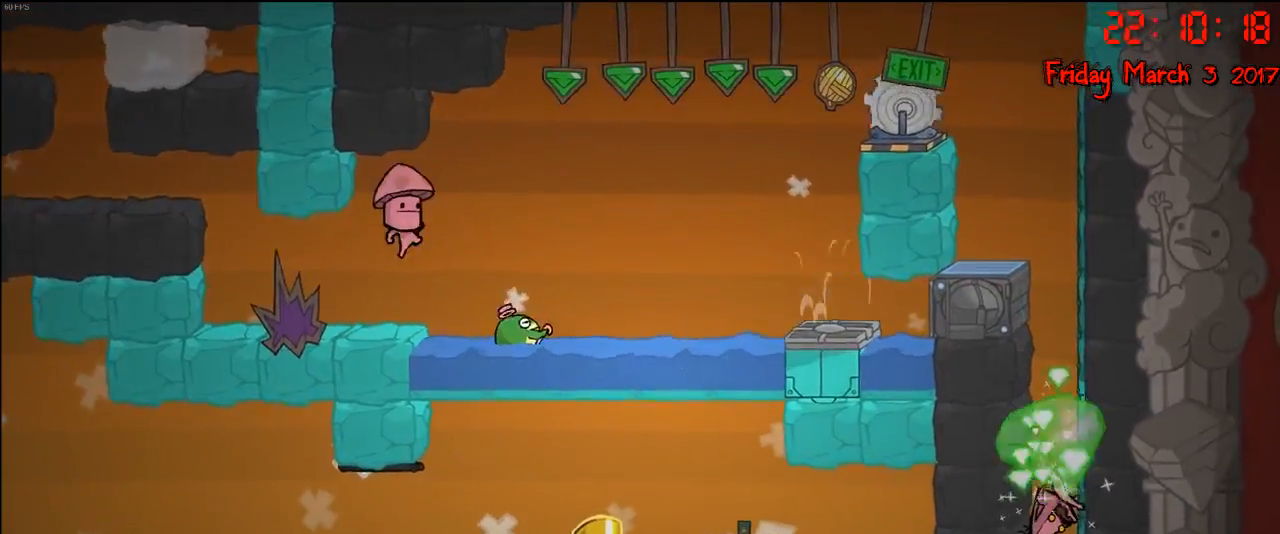
{"buttons": ["R2"], "left_stick": "down", "right_stick": "center", "events": [[83, "left_stick", "down"]]}
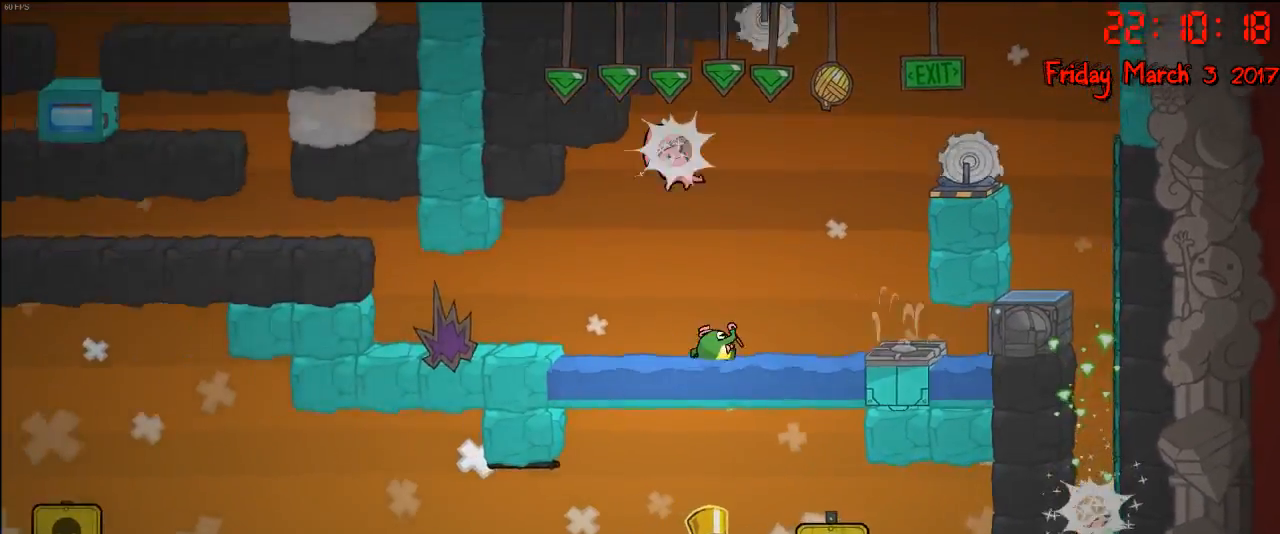
{"buttons": [], "left_stick": "up-left", "right_stick": "center", "events": [[400, "R2", "up"], [400, "left_stick", "center"], [450, "left_stick", "up-left"]]}
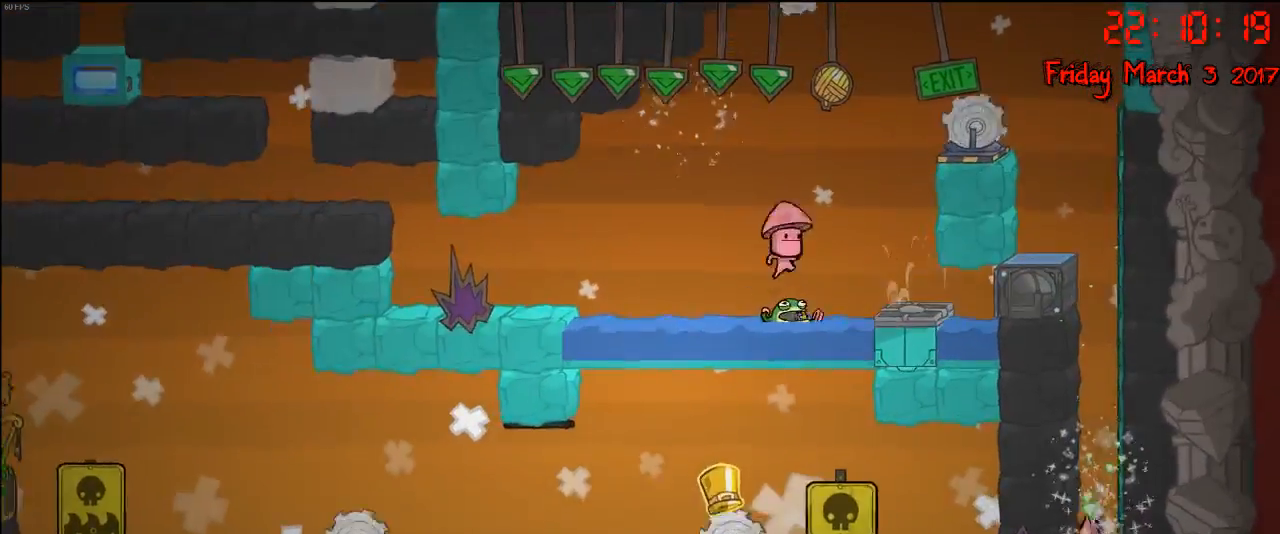
{"buttons": [], "left_stick": "left", "right_stick": "center", "events": [[500, "left_stick", "left"]]}
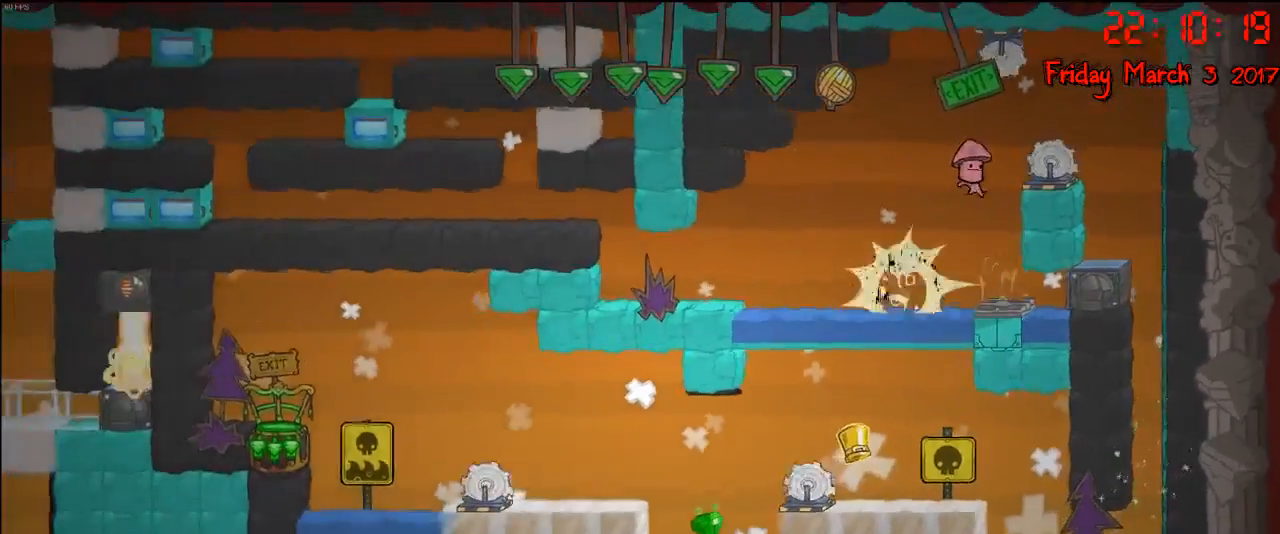
{"buttons": [], "left_stick": "center", "right_stick": "center", "events": [[467, "left_stick", "center"]]}